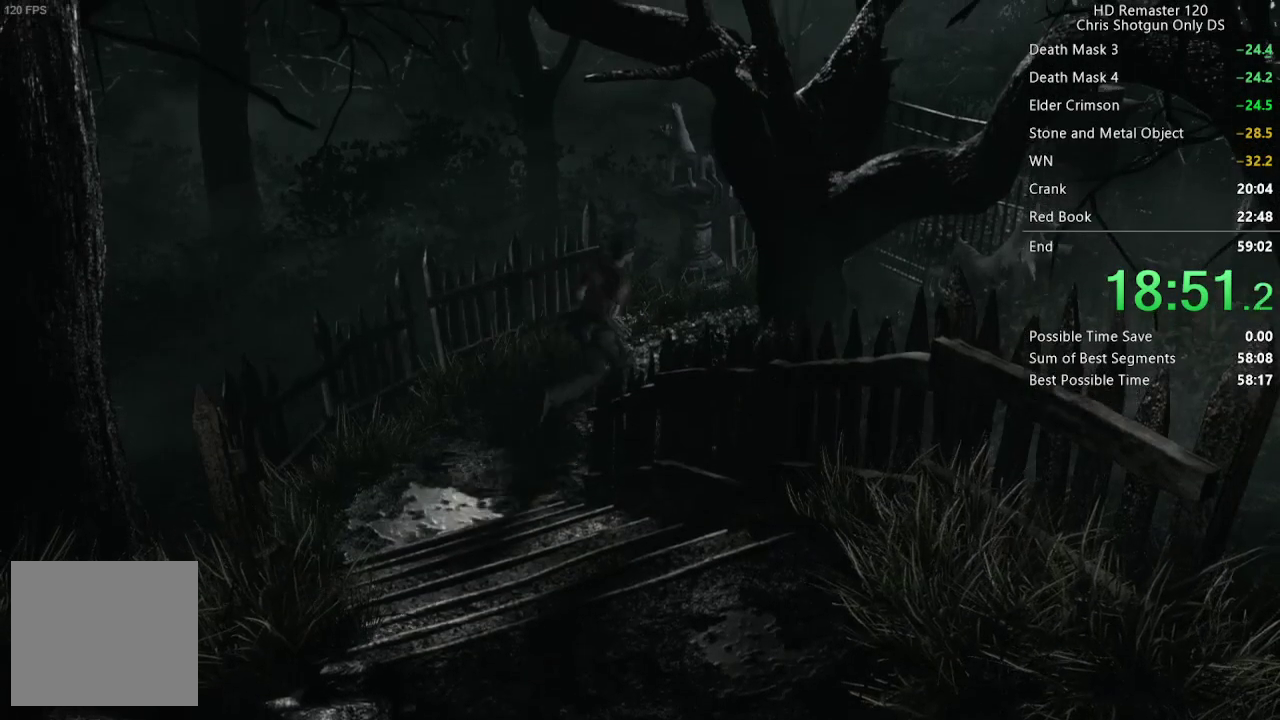
Gameplay with a controller (Xbox layout); each line is a JSON object with the inputs held at the frame after it. "events" lists button and stick changes between this image and that frame as [ms after this image, input, new state], when the widget could be followed in between.
{"buttons": ["X", "DPAD_UP"], "left_stick": "center", "right_stick": "center", "events": []}
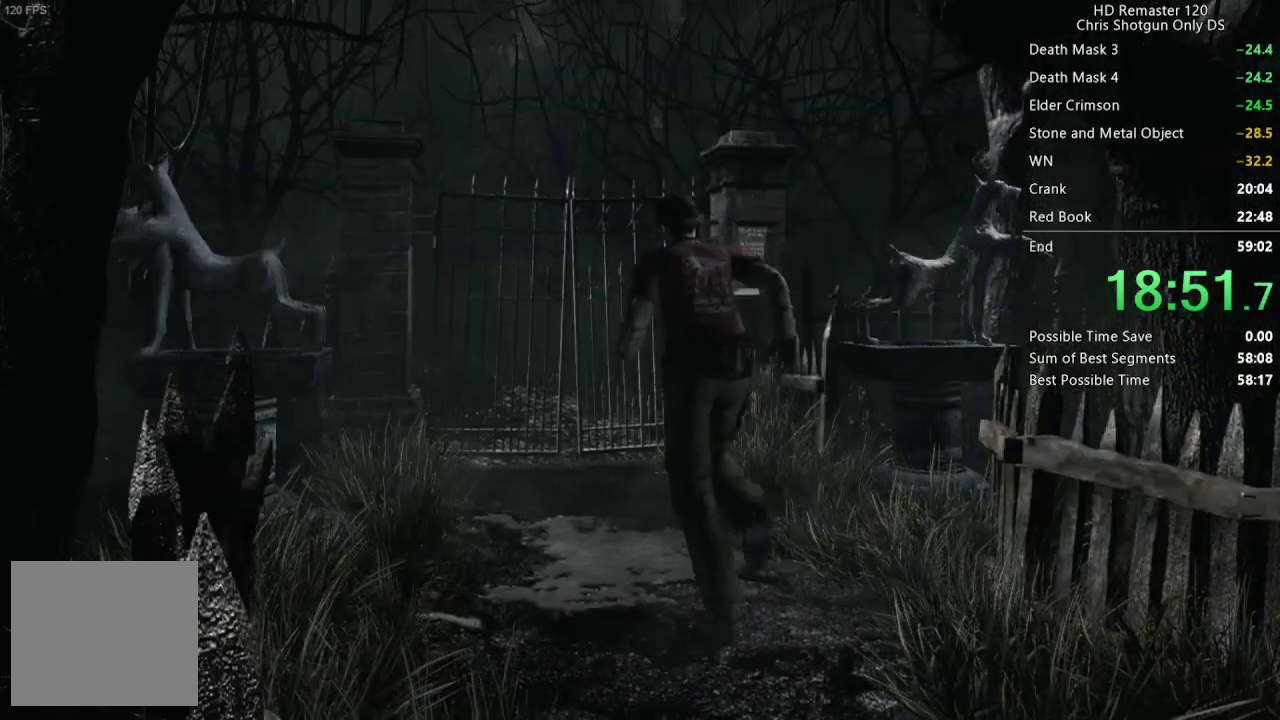
{"buttons": ["X", "DPAD_UP"], "left_stick": "center", "right_stick": "center", "events": [[417, "DPAD_RIGHT", "down"], [467, "DPAD_RIGHT", "up"]]}
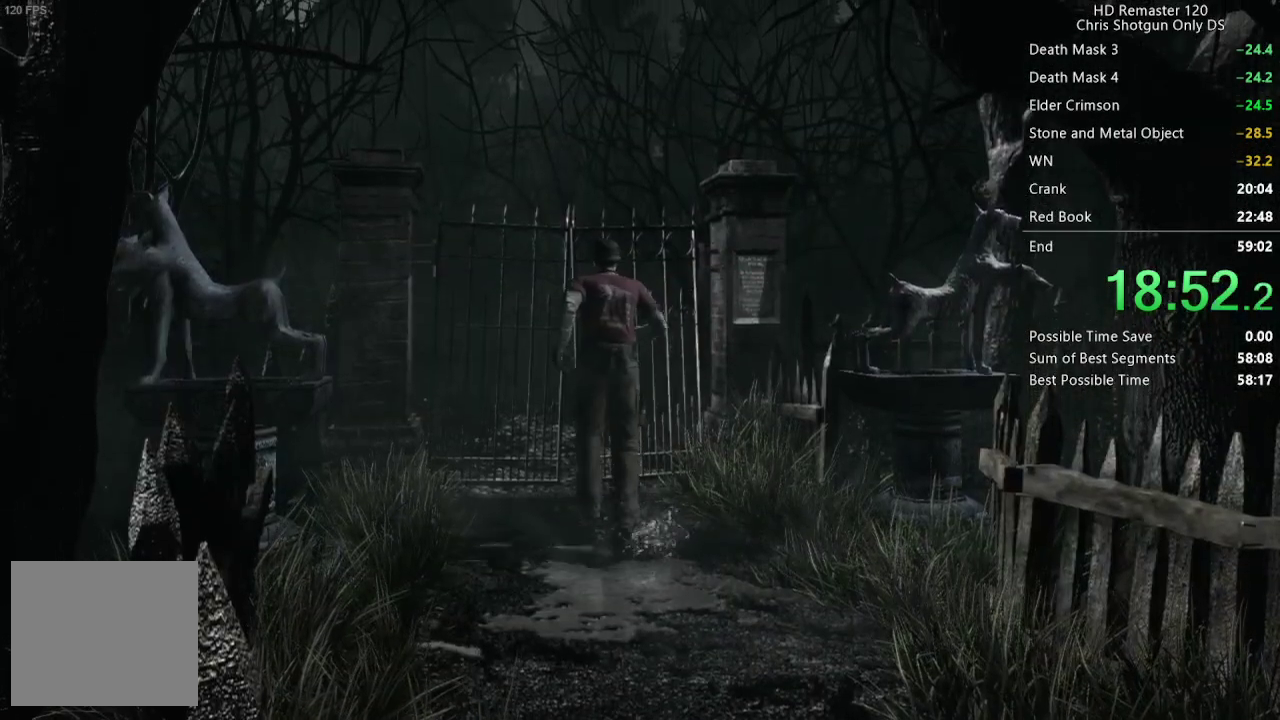
{"buttons": ["A", "X", "DPAD_UP"], "left_stick": "center", "right_stick": "center", "events": [[50, "A", "down"]]}
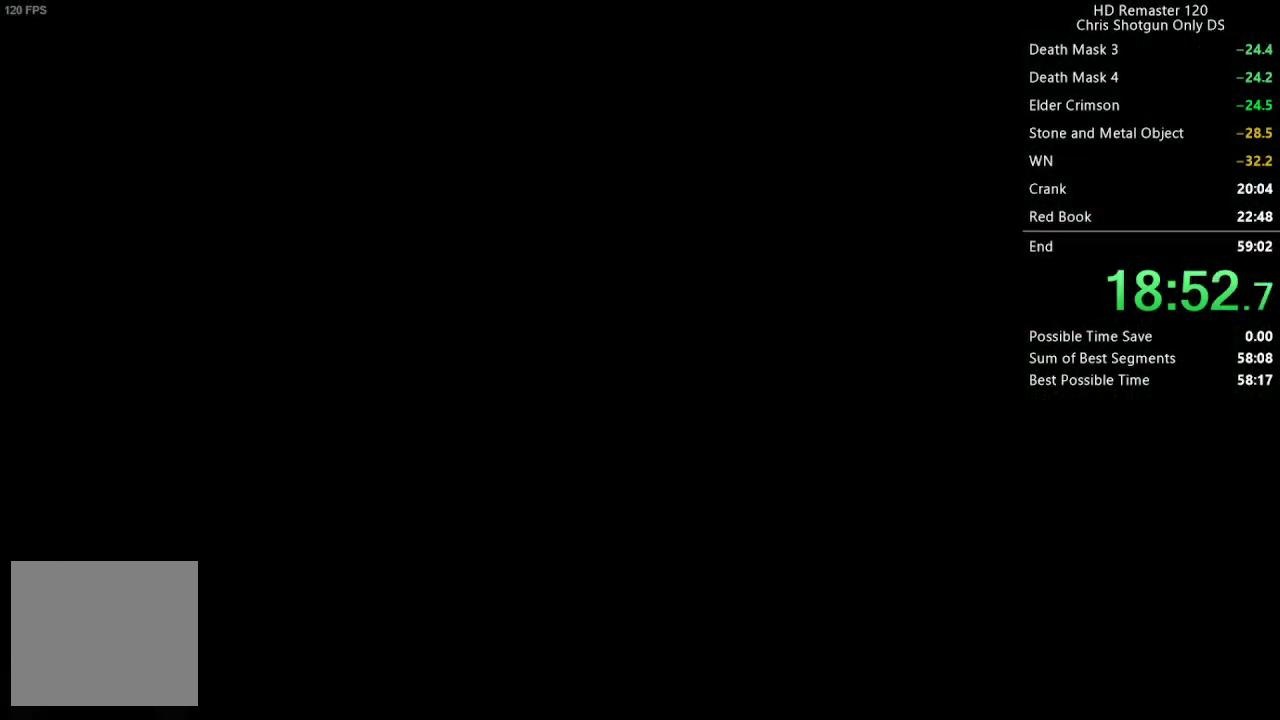
{"buttons": [], "left_stick": "center", "right_stick": "center", "events": [[33, "A", "up"], [50, "DPAD_UP", "up"], [117, "X", "up"]]}
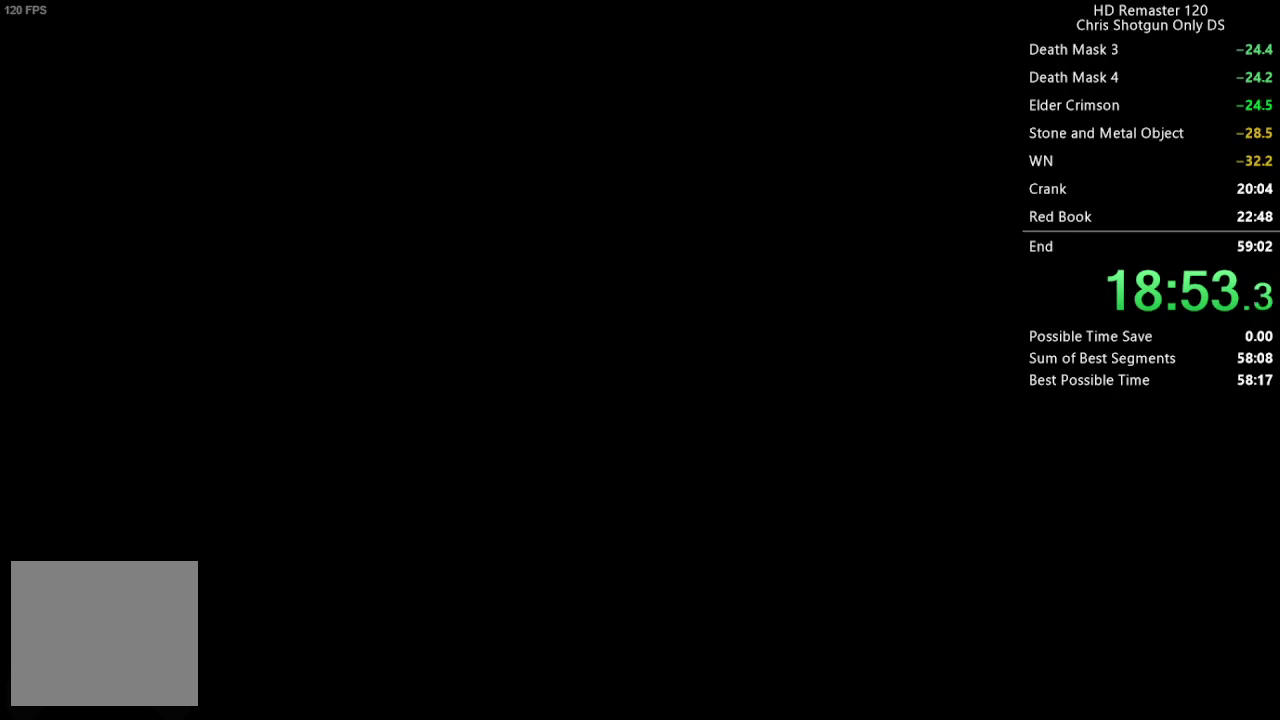
{"buttons": [], "left_stick": "center", "right_stick": "up", "events": [[500, "right_stick", "up"]]}
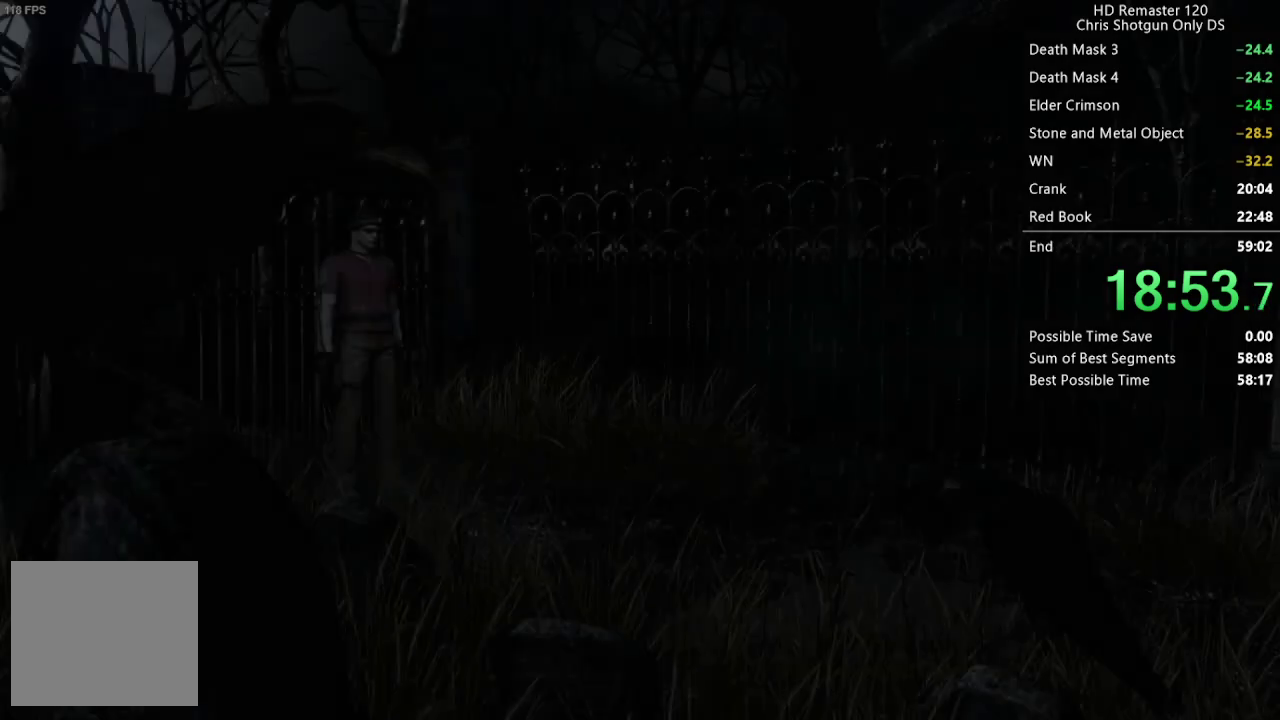
{"buttons": ["DPAD_UP"], "left_stick": "center", "right_stick": "up", "events": [[17, "DPAD_UP", "down"]]}
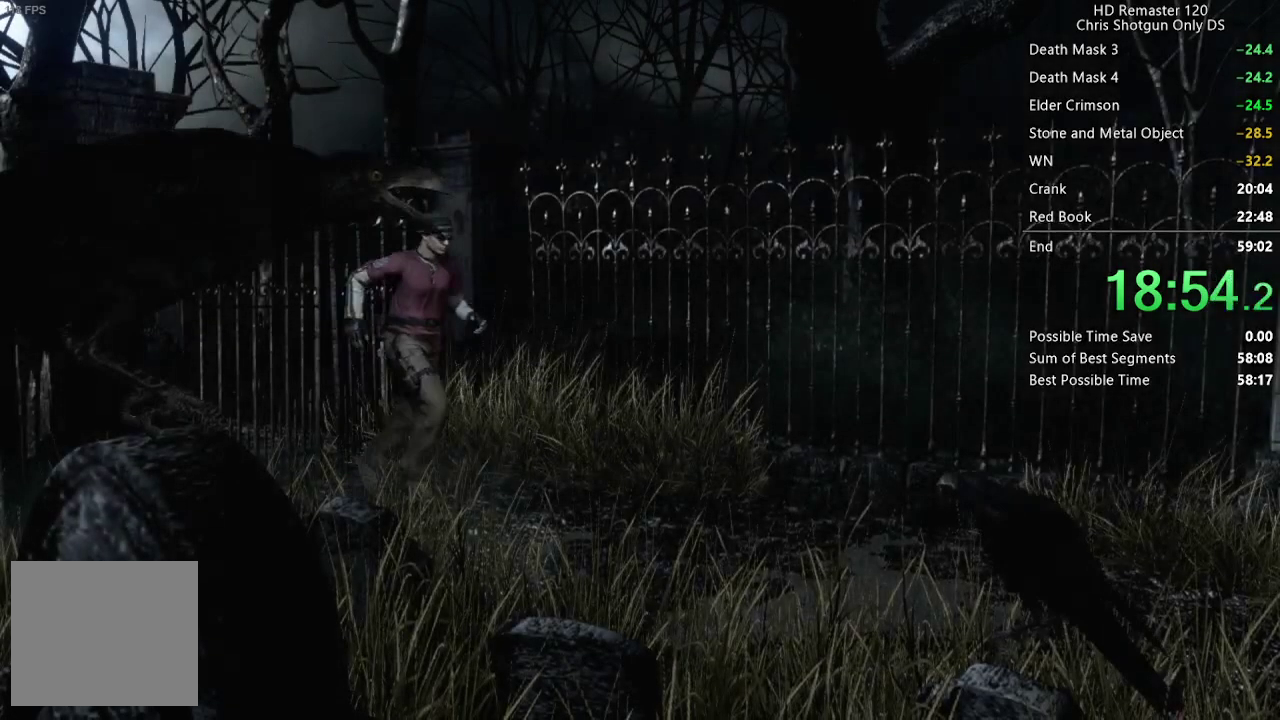
{"buttons": ["DPAD_UP"], "left_stick": "center", "right_stick": "up", "events": []}
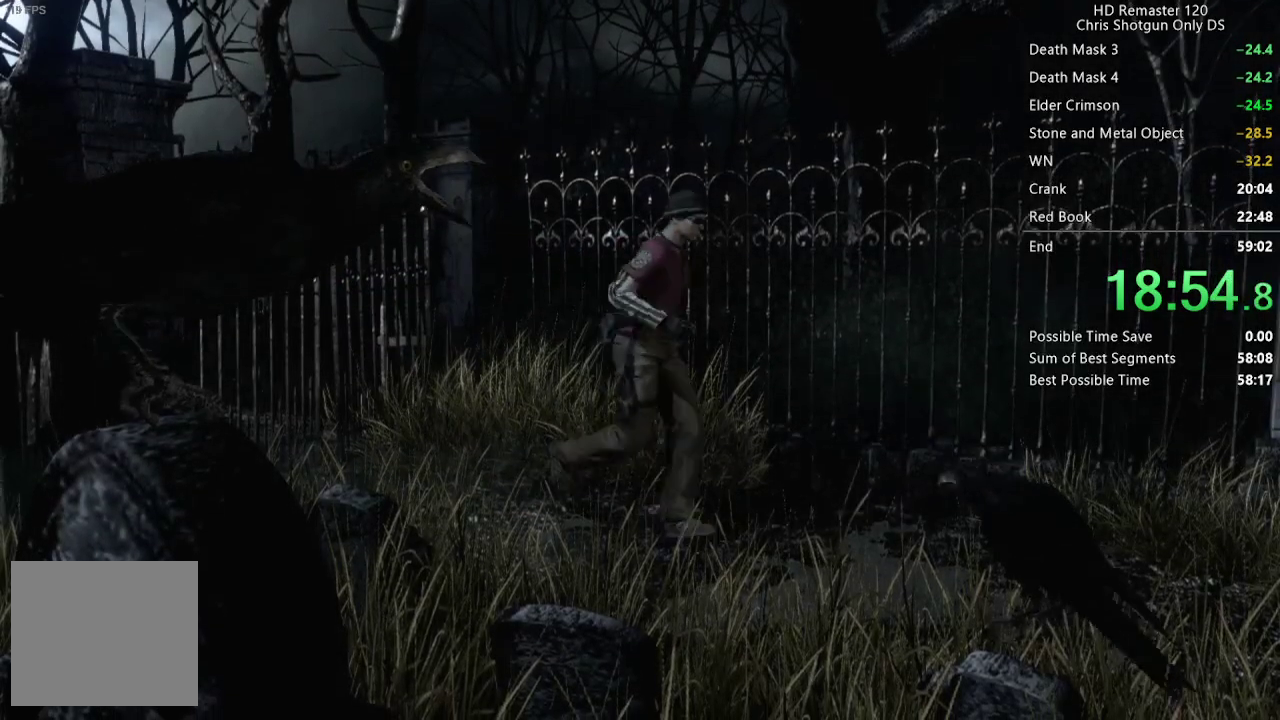
{"buttons": ["DPAD_UP"], "left_stick": "center", "right_stick": "up", "events": []}
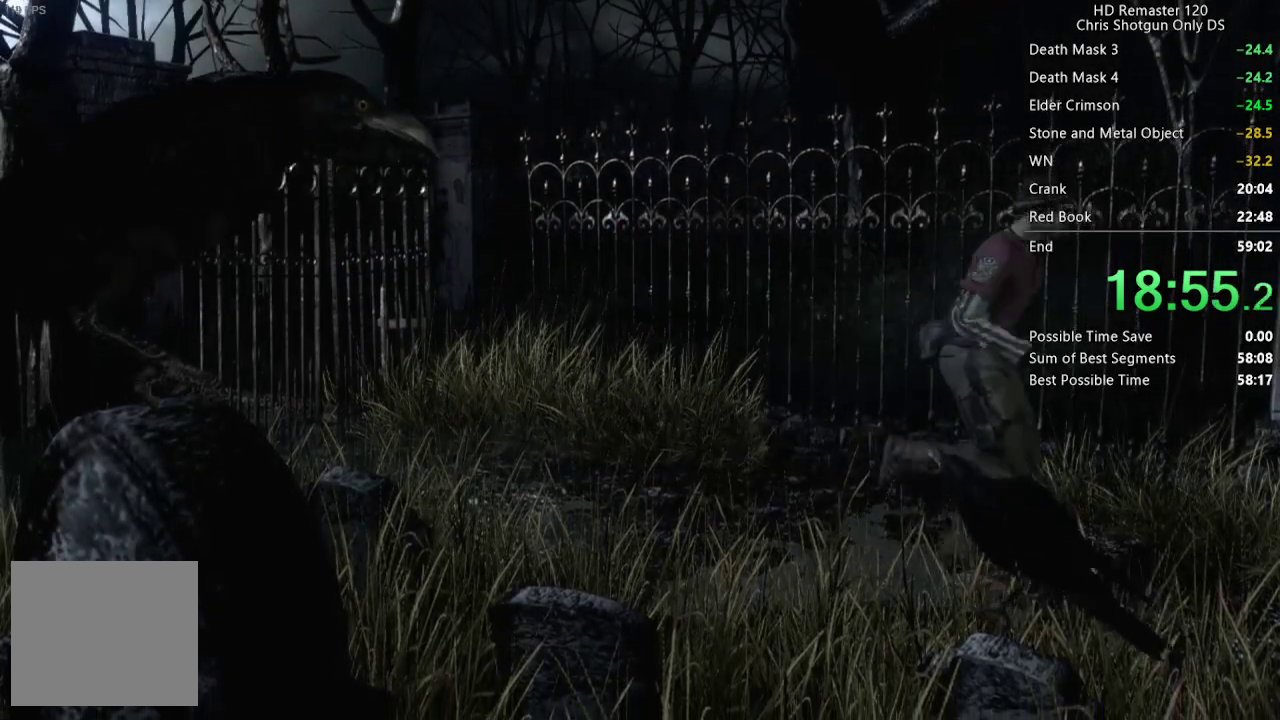
{"buttons": ["DPAD_UP"], "left_stick": "center", "right_stick": "up", "events": []}
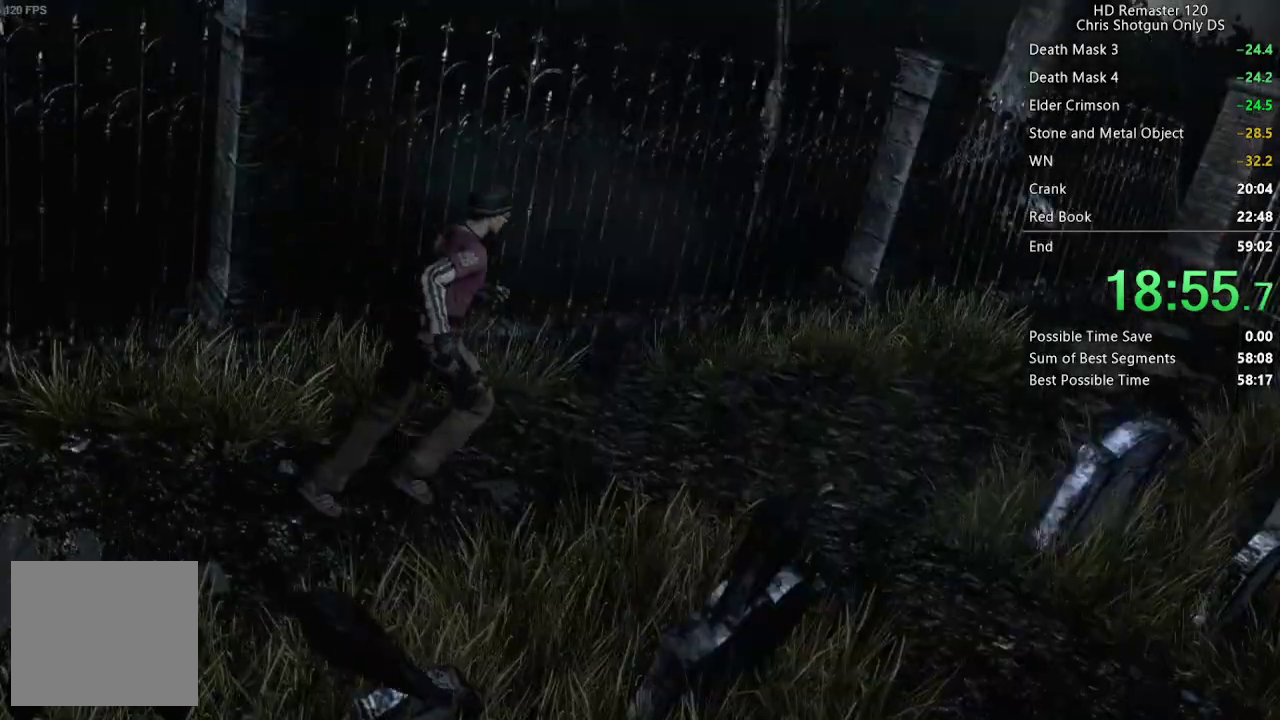
{"buttons": ["DPAD_UP"], "left_stick": "center", "right_stick": "up", "events": []}
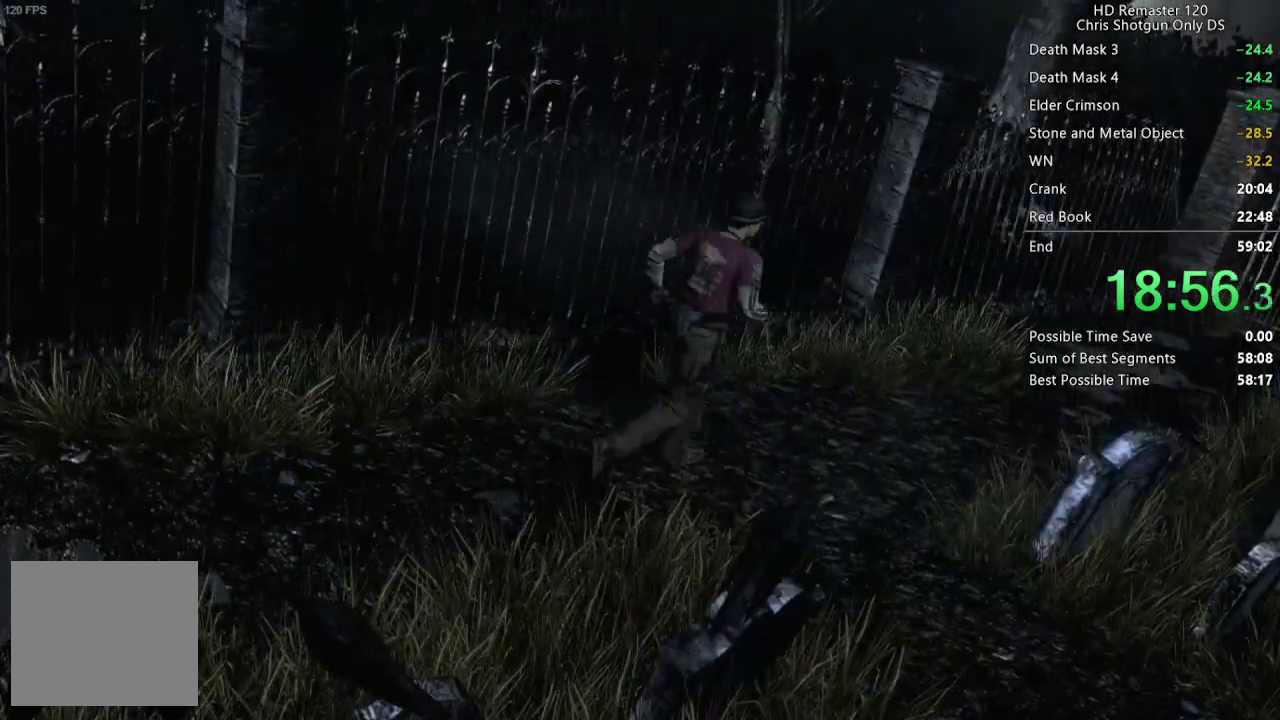
{"buttons": ["DPAD_UP"], "left_stick": "center", "right_stick": "up", "events": []}
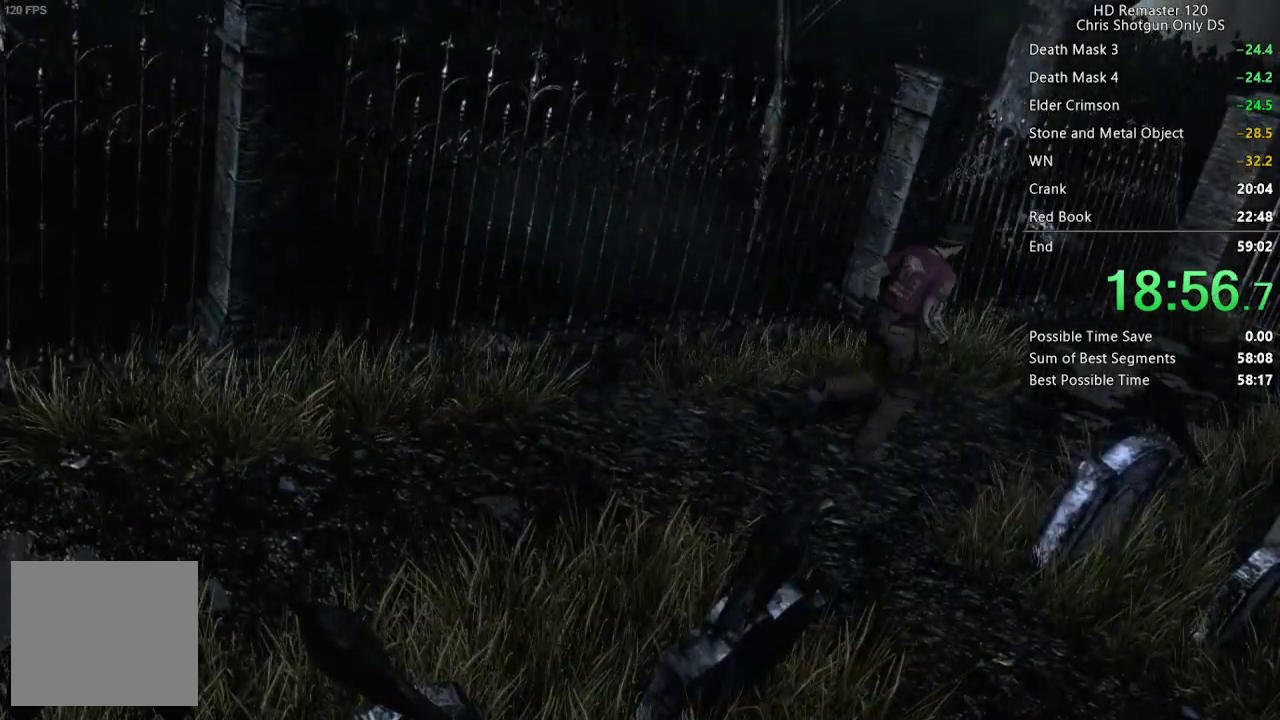
{"buttons": ["DPAD_UP"], "left_stick": "center", "right_stick": "up", "events": []}
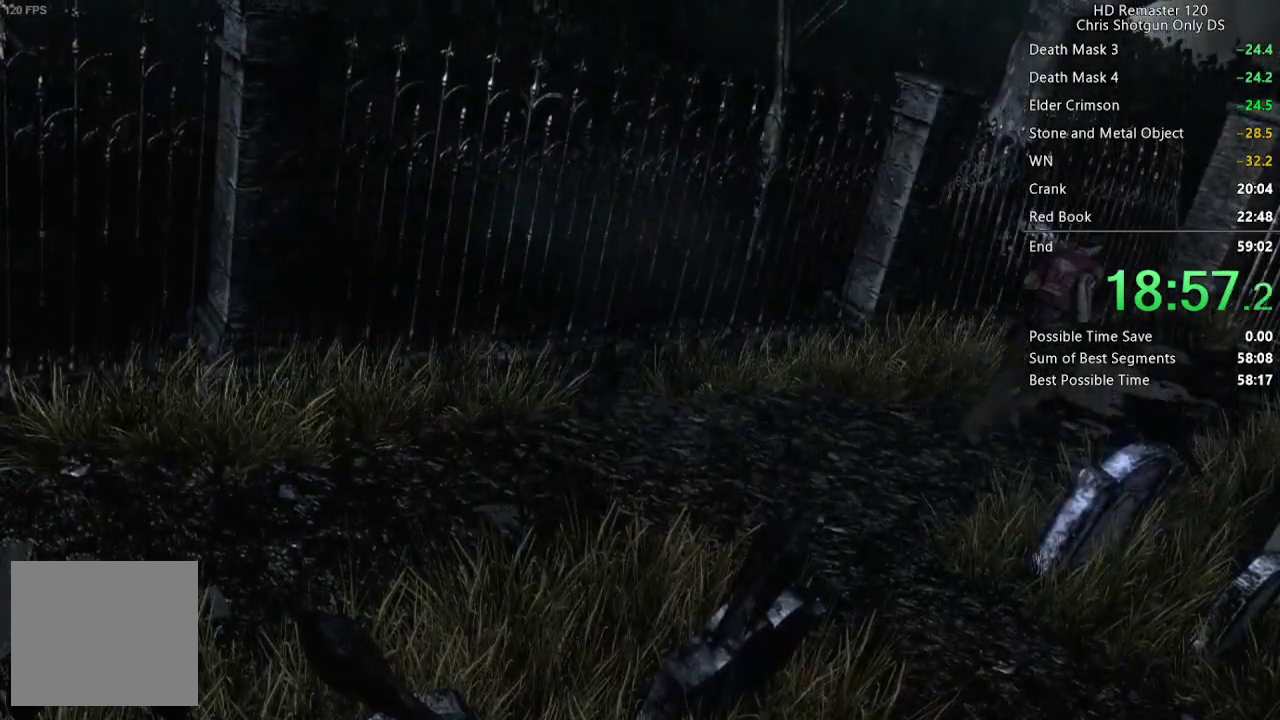
{"buttons": ["DPAD_UP"], "left_stick": "center", "right_stick": "up", "events": []}
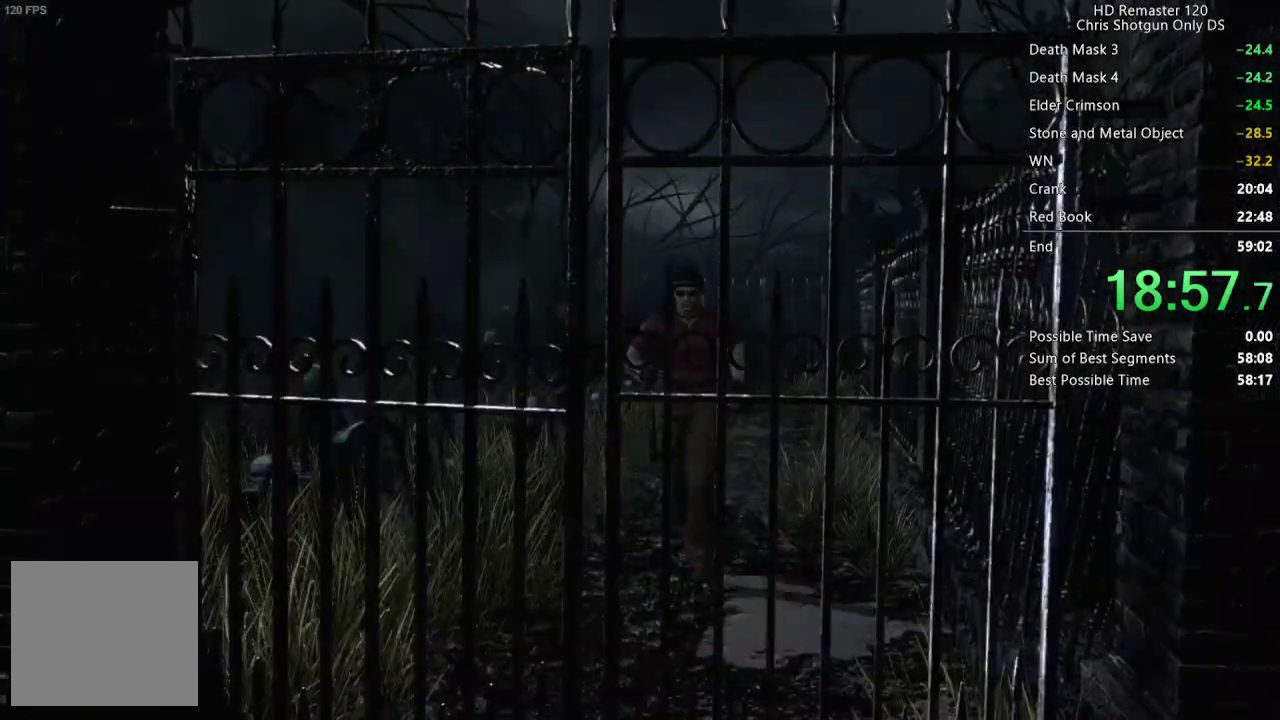
{"buttons": ["A", "DPAD_UP"], "left_stick": "center", "right_stick": "up", "events": [[450, "A", "down"]]}
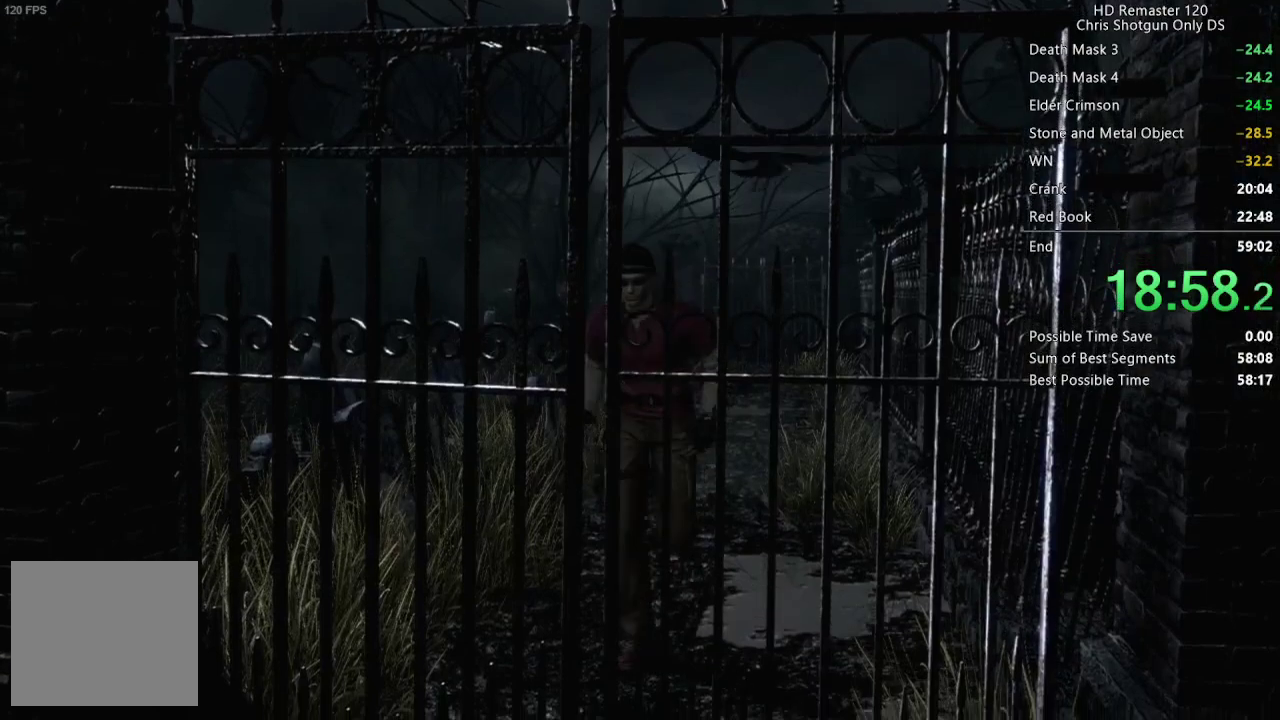
{"buttons": ["A", "DPAD_UP"], "left_stick": "center", "right_stick": "up", "events": []}
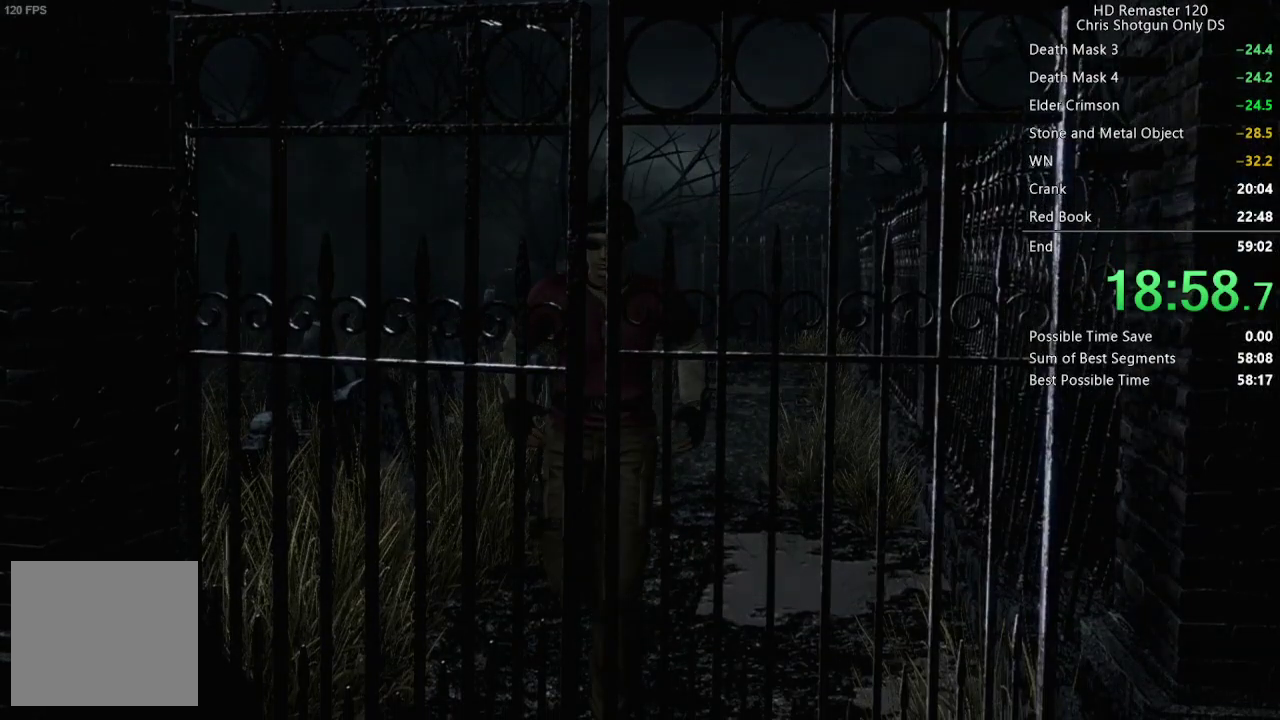
{"buttons": [], "left_stick": "center", "right_stick": "center", "events": [[283, "DPAD_UP", "up"], [300, "A", "up"], [400, "right_stick", "center"]]}
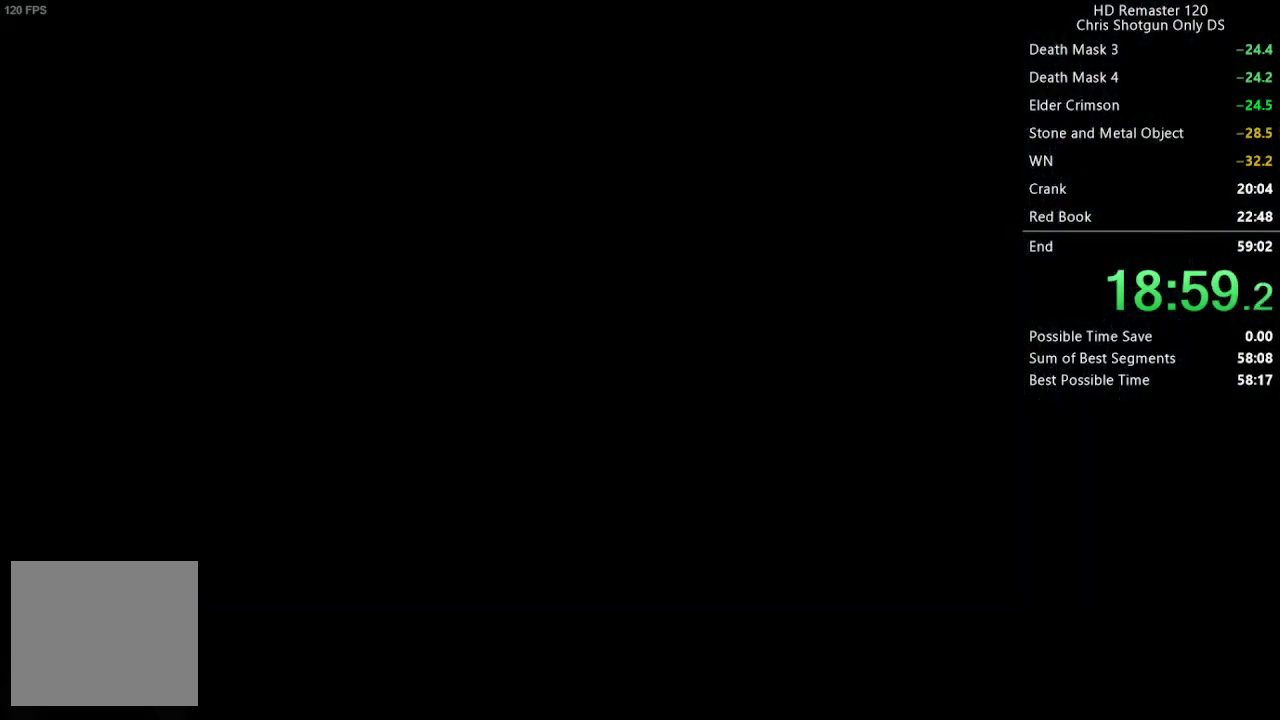
{"buttons": ["X", "DPAD_UP"], "left_stick": "center", "right_stick": "center", "events": [[367, "DPAD_UP", "down"], [367, "X", "down"]]}
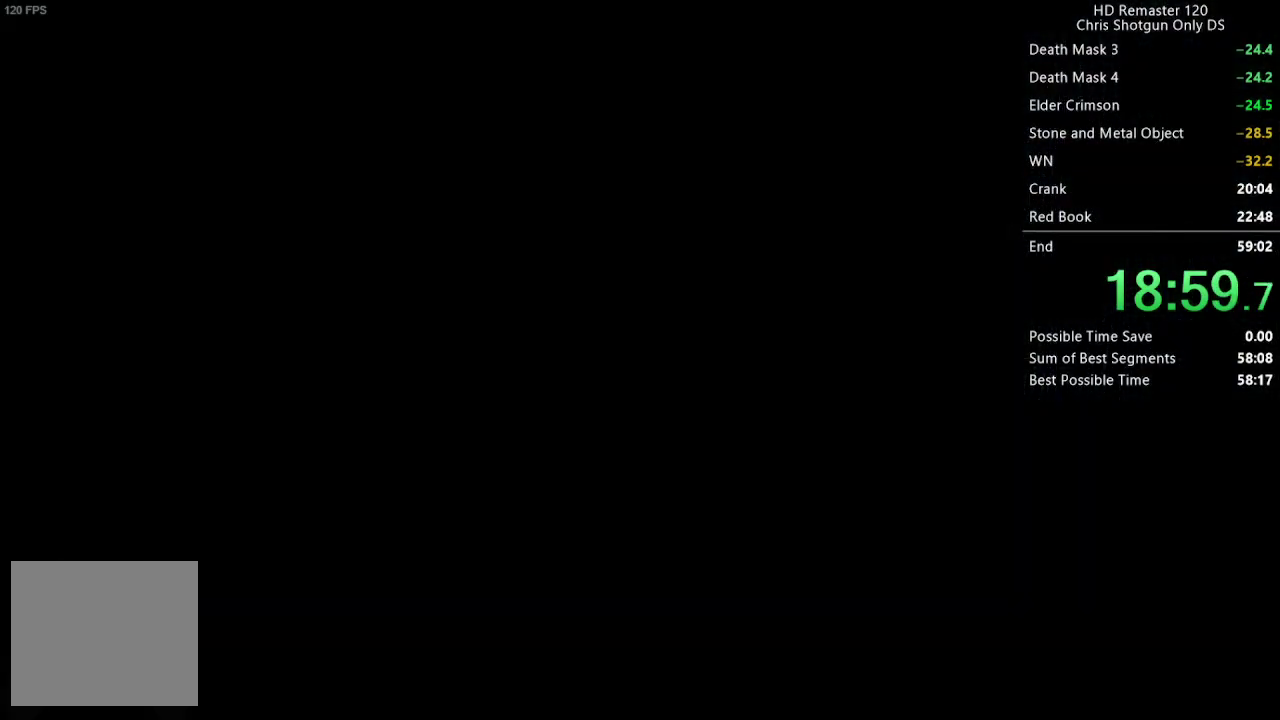
{"buttons": ["X", "DPAD_UP"], "left_stick": "center", "right_stick": "center", "events": []}
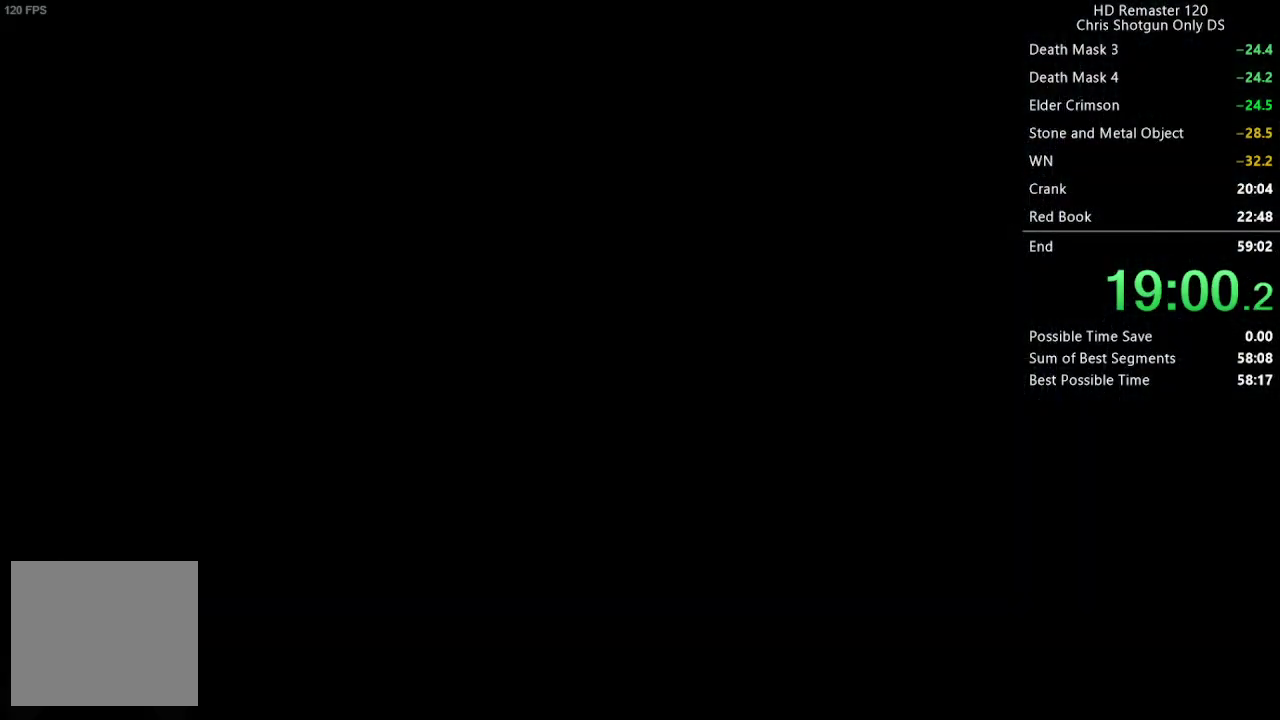
{"buttons": ["X", "DPAD_UP"], "left_stick": "center", "right_stick": "center", "events": []}
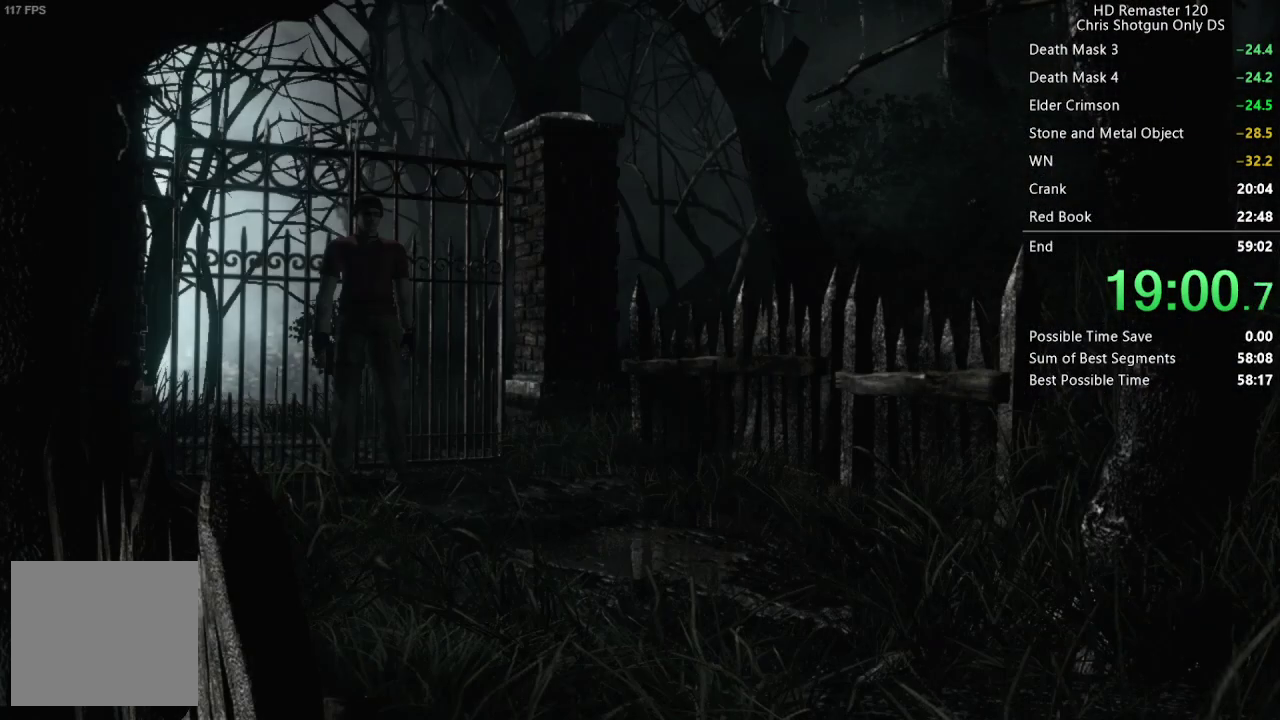
{"buttons": ["X", "DPAD_UP"], "left_stick": "center", "right_stick": "center", "events": []}
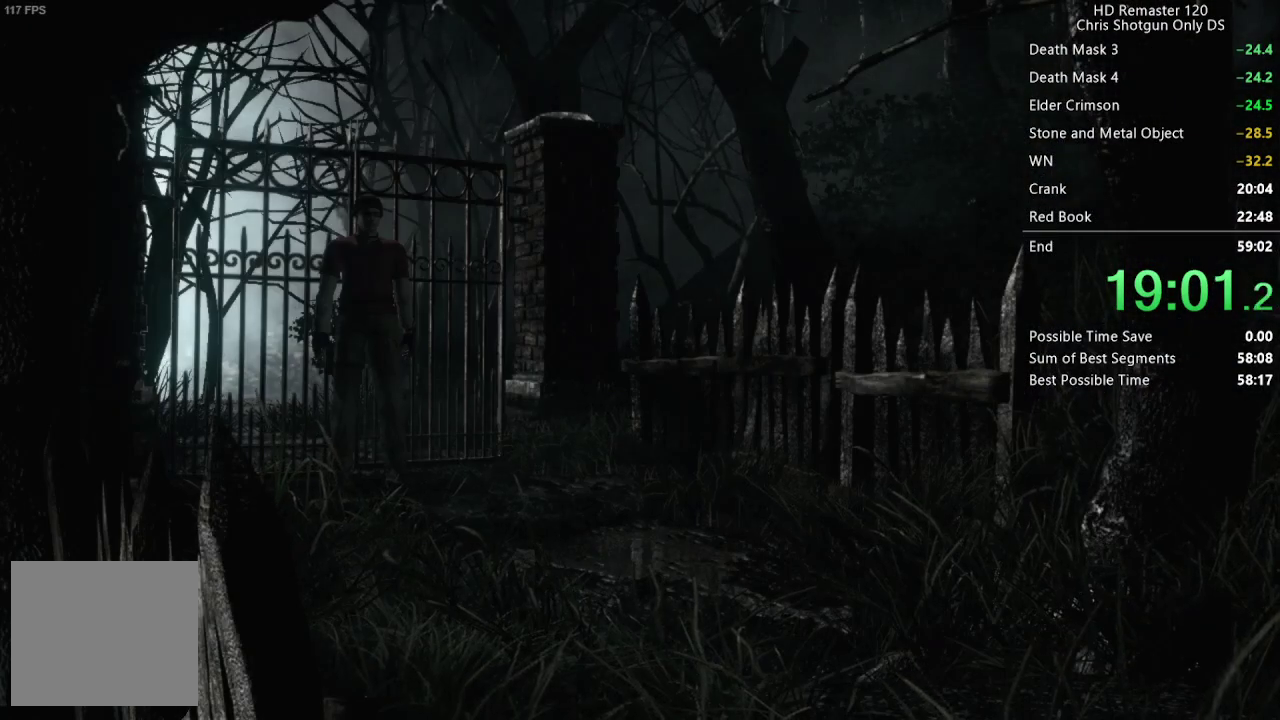
{"buttons": ["X", "DPAD_UP"], "left_stick": "center", "right_stick": "center", "events": []}
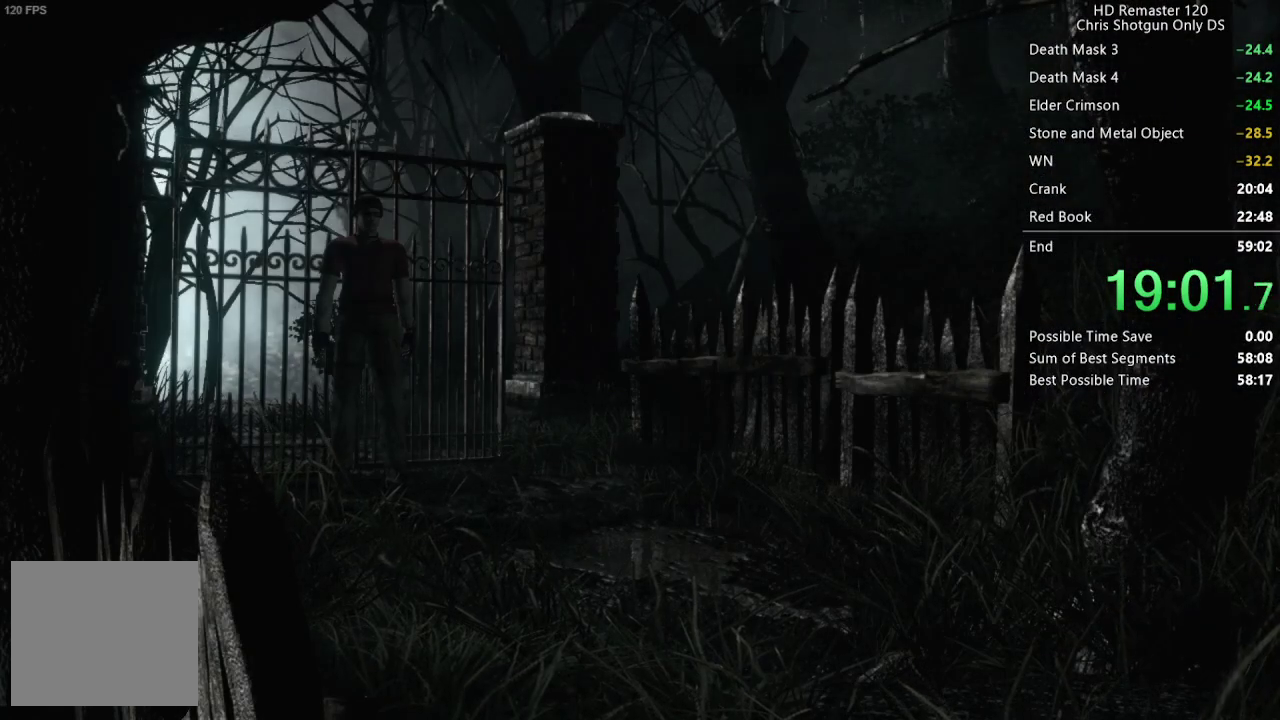
{"buttons": ["X", "DPAD_UP"], "left_stick": "center", "right_stick": "center", "events": []}
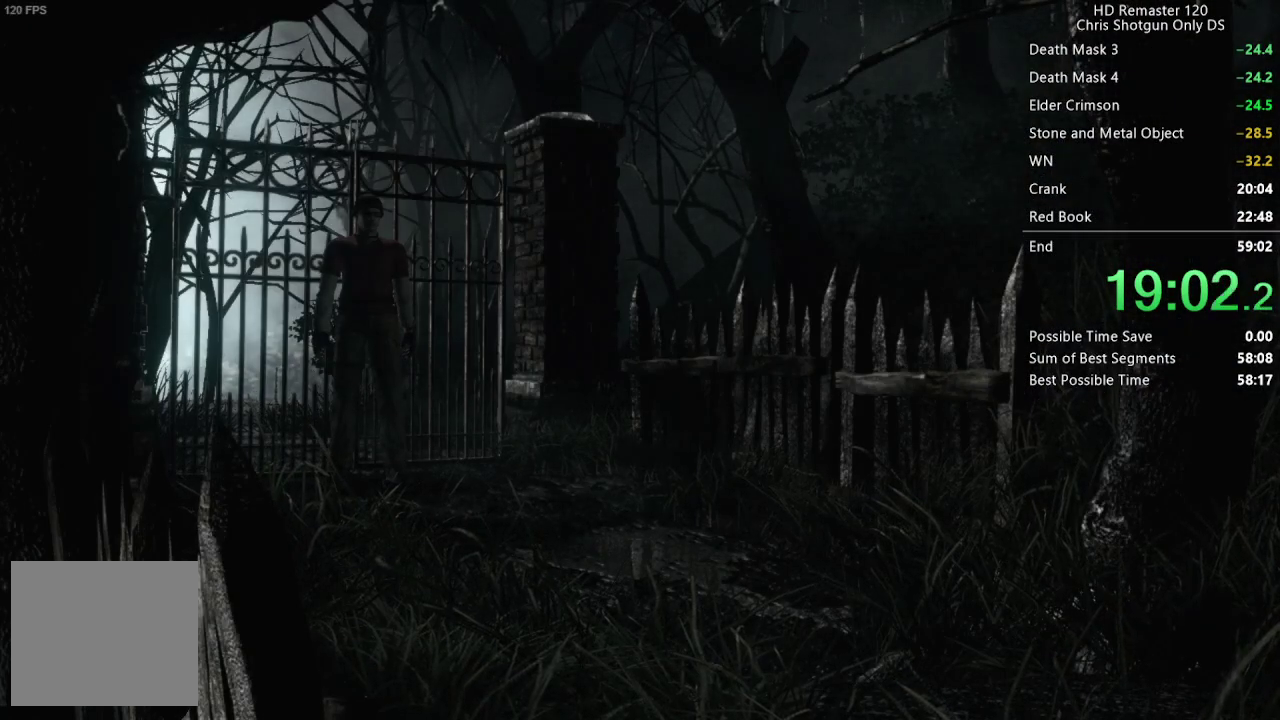
{"buttons": ["X", "DPAD_UP"], "left_stick": "center", "right_stick": "center", "events": []}
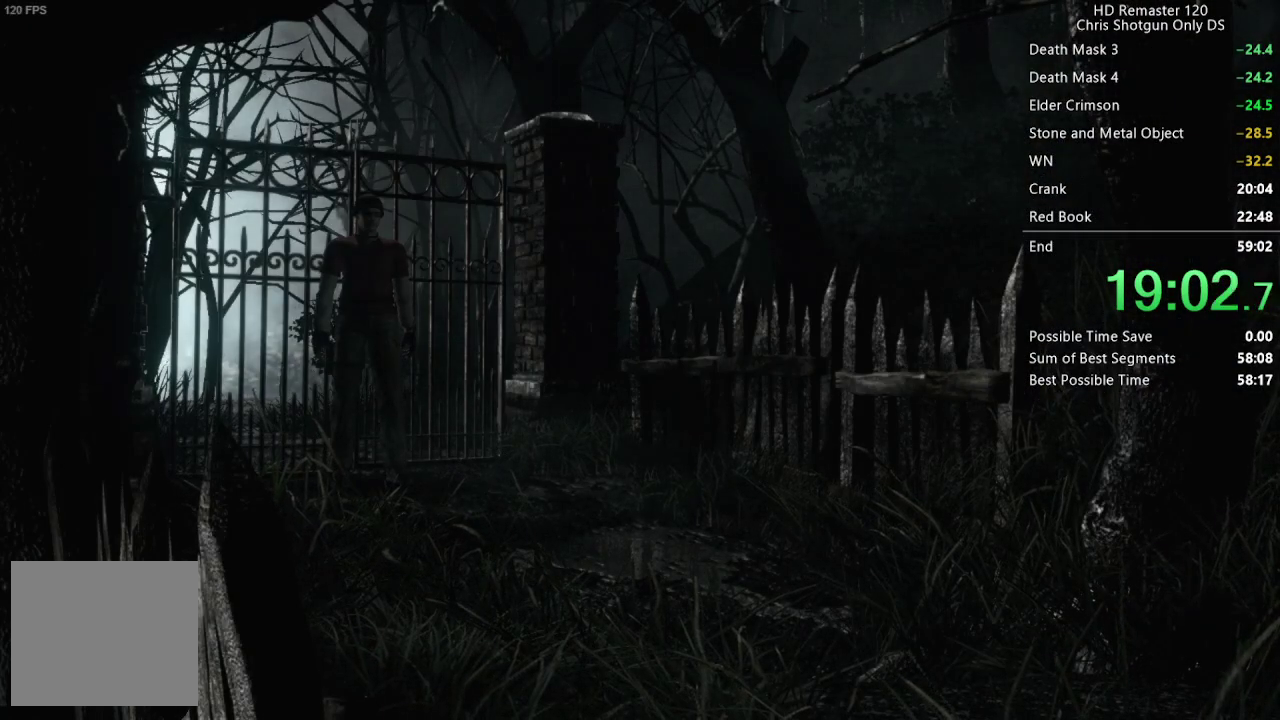
{"buttons": ["X", "DPAD_UP"], "left_stick": "center", "right_stick": "center", "events": []}
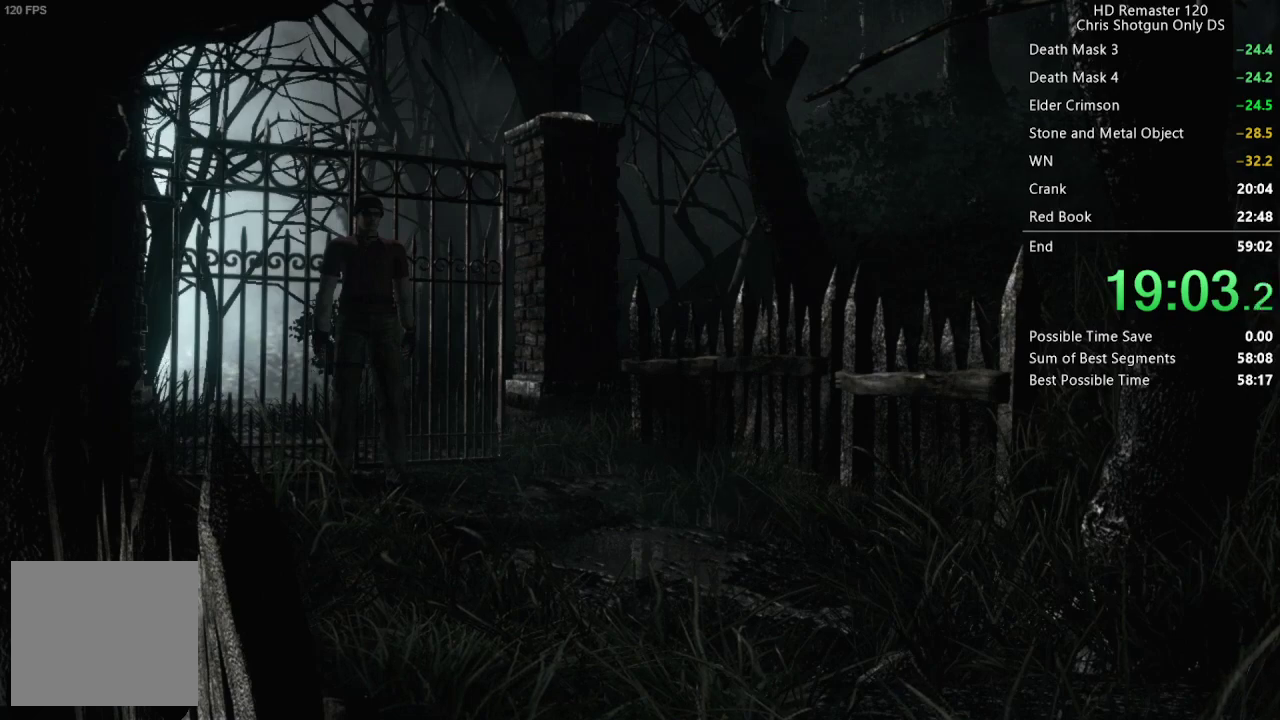
{"buttons": ["X", "DPAD_UP"], "left_stick": "center", "right_stick": "center", "events": []}